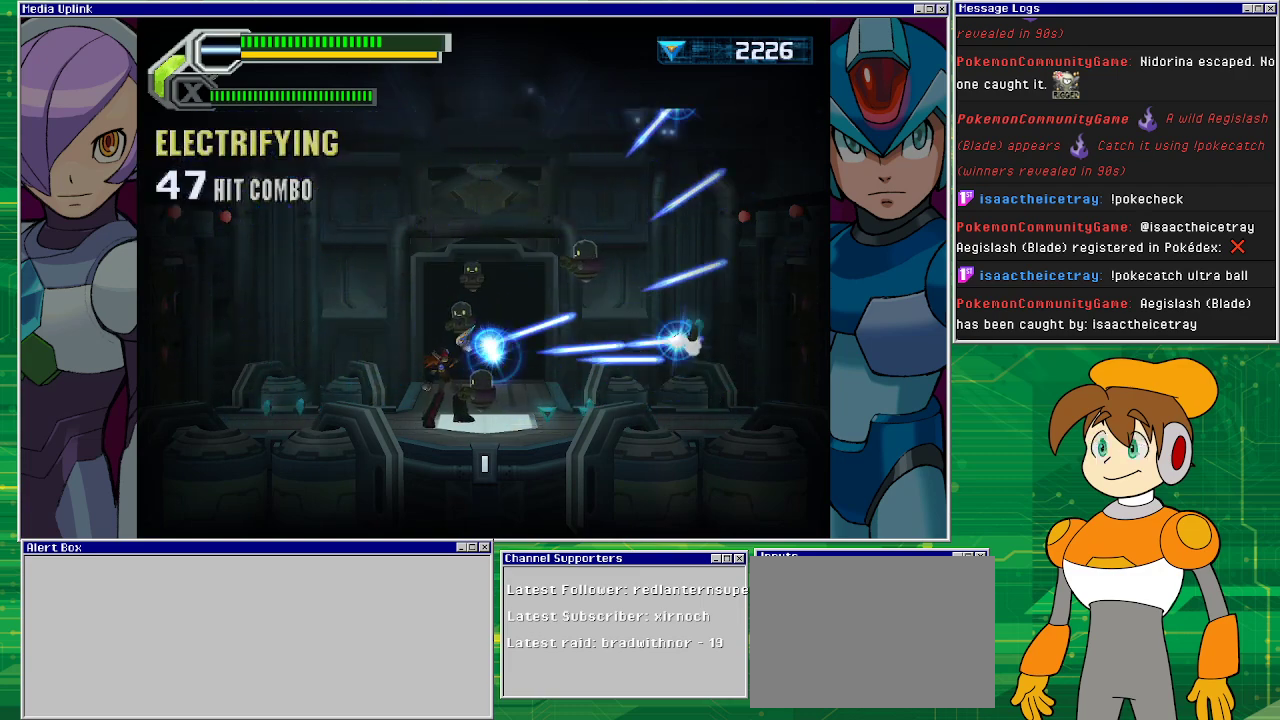
Gameplay with a controller (PlayStation layout); each line is a JSON object with the inputs held at the frame after it. "events" lists button and stick changes between this image and that frame as [ms after this image, input, new state], when the widget could be followed in between. Not read: L2 L3 R2 R3 right_stick.
{"buttons": ["SQUARE"], "left_stick": "up-right", "events": [[33, "left_stick", "right"], [467, "left_stick", "up-right"]]}
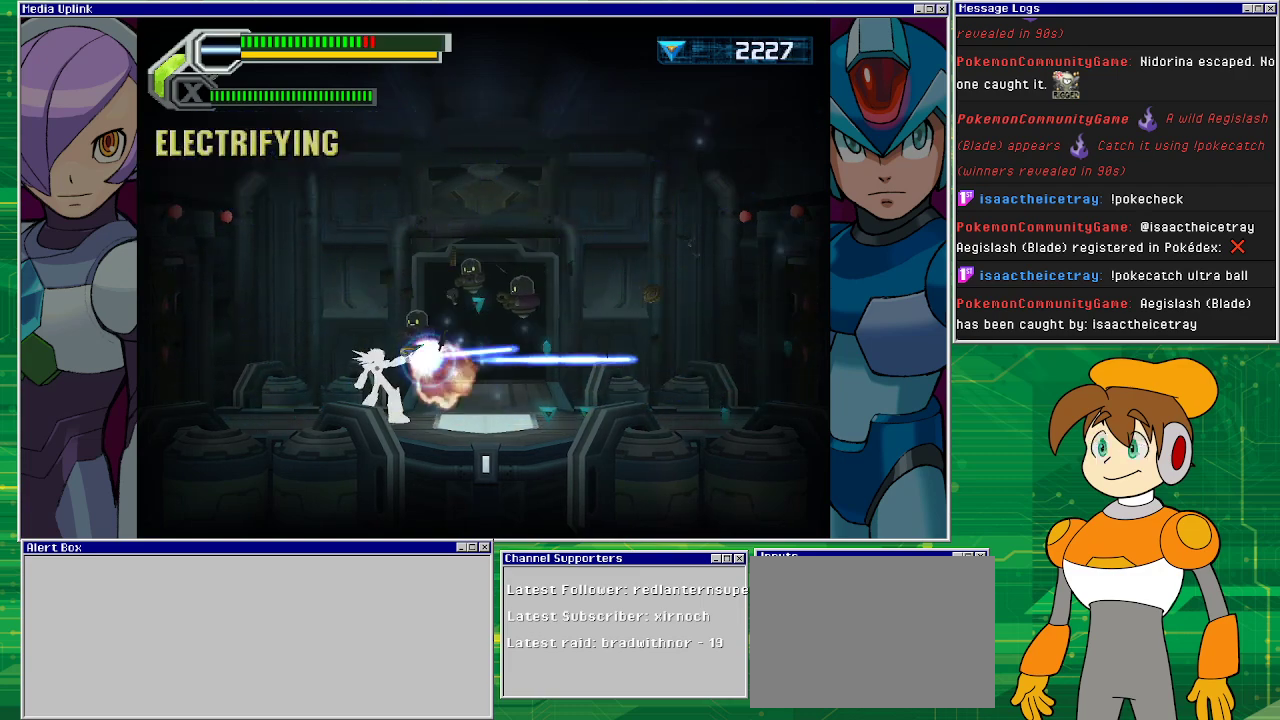
{"buttons": ["SQUARE"], "left_stick": "up-right", "events": [[100, "left_stick", "right"], [267, "left_stick", "up"], [400, "left_stick", "up-right"]]}
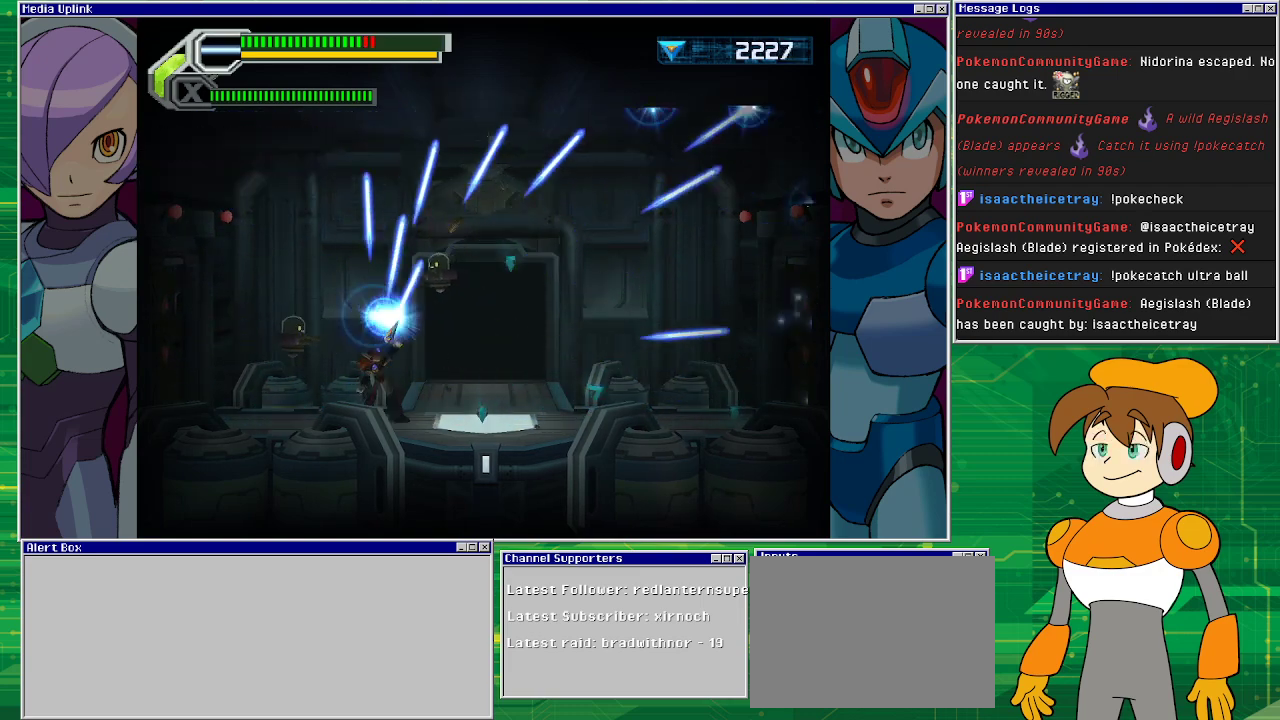
{"buttons": ["SQUARE"], "left_stick": "up", "events": [[100, "left_stick", "up-left"], [200, "left_stick", "left"], [400, "left_stick", "up"]]}
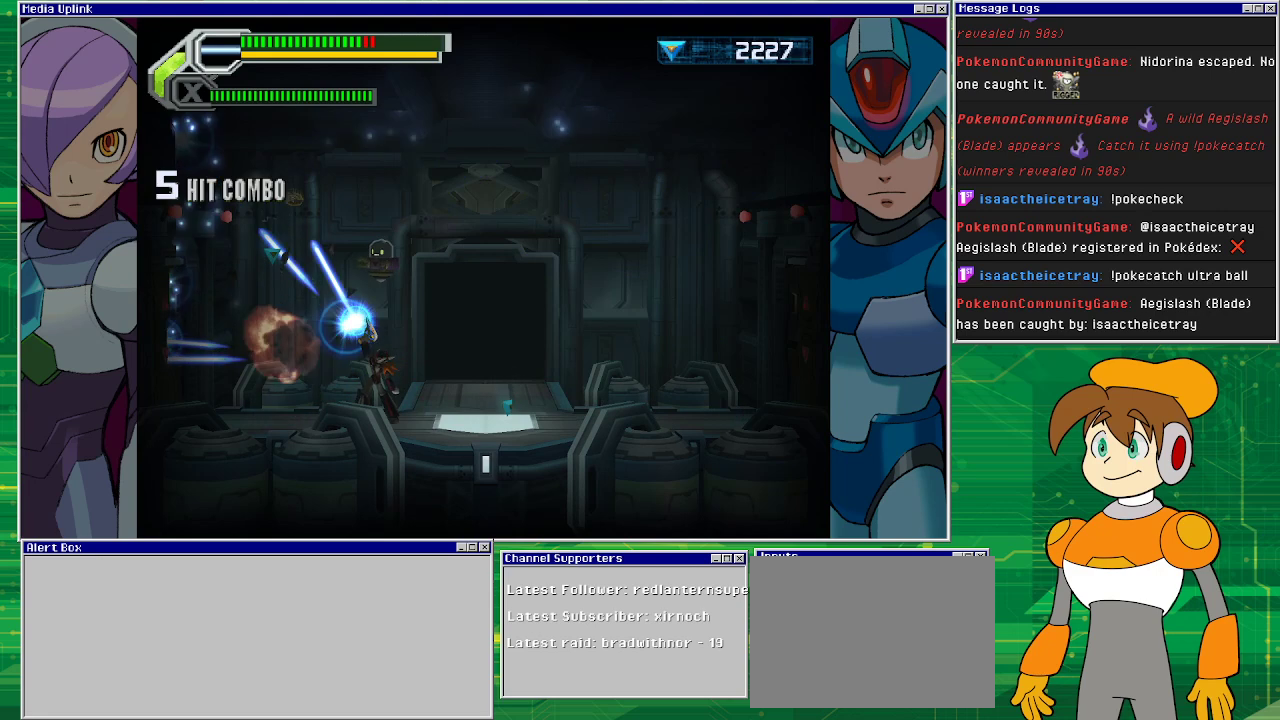
{"buttons": ["SQUARE"], "left_stick": "up-right", "events": [[267, "left_stick", "up-left"], [500, "left_stick", "up-right"]]}
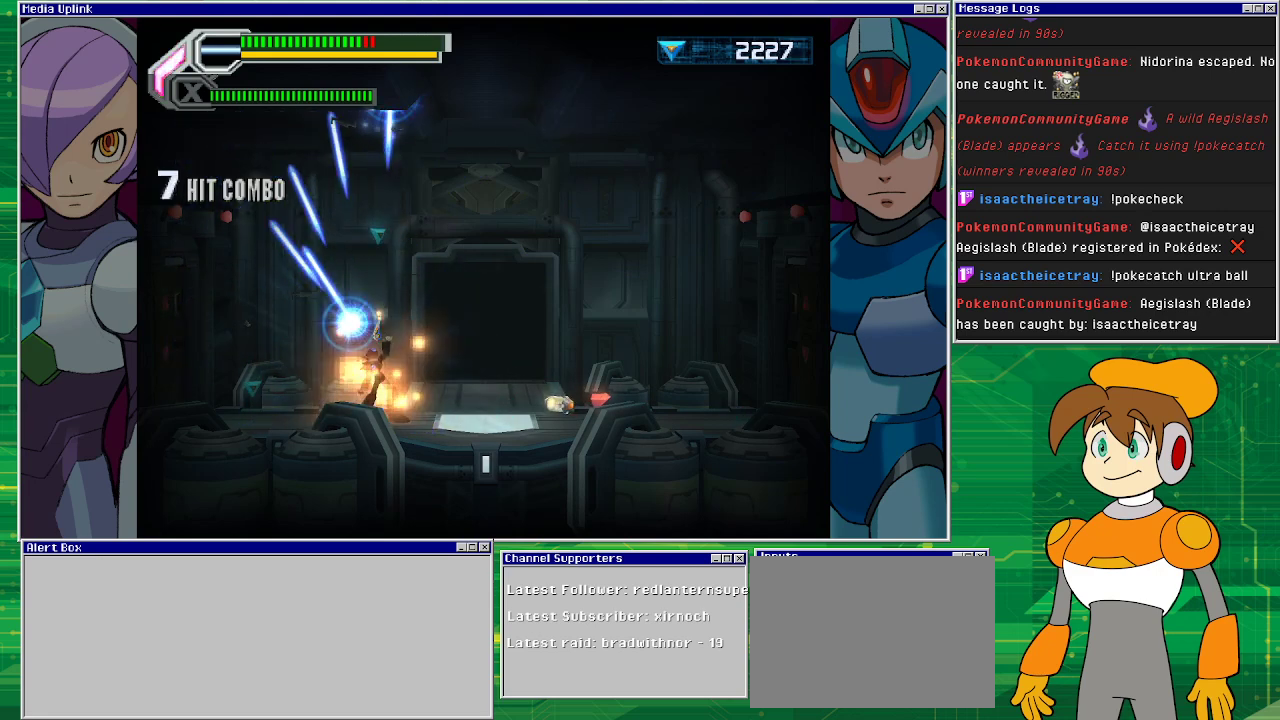
{"buttons": [], "left_stick": "left", "events": [[267, "SQUARE", "up"], [300, "left_stick", "left"]]}
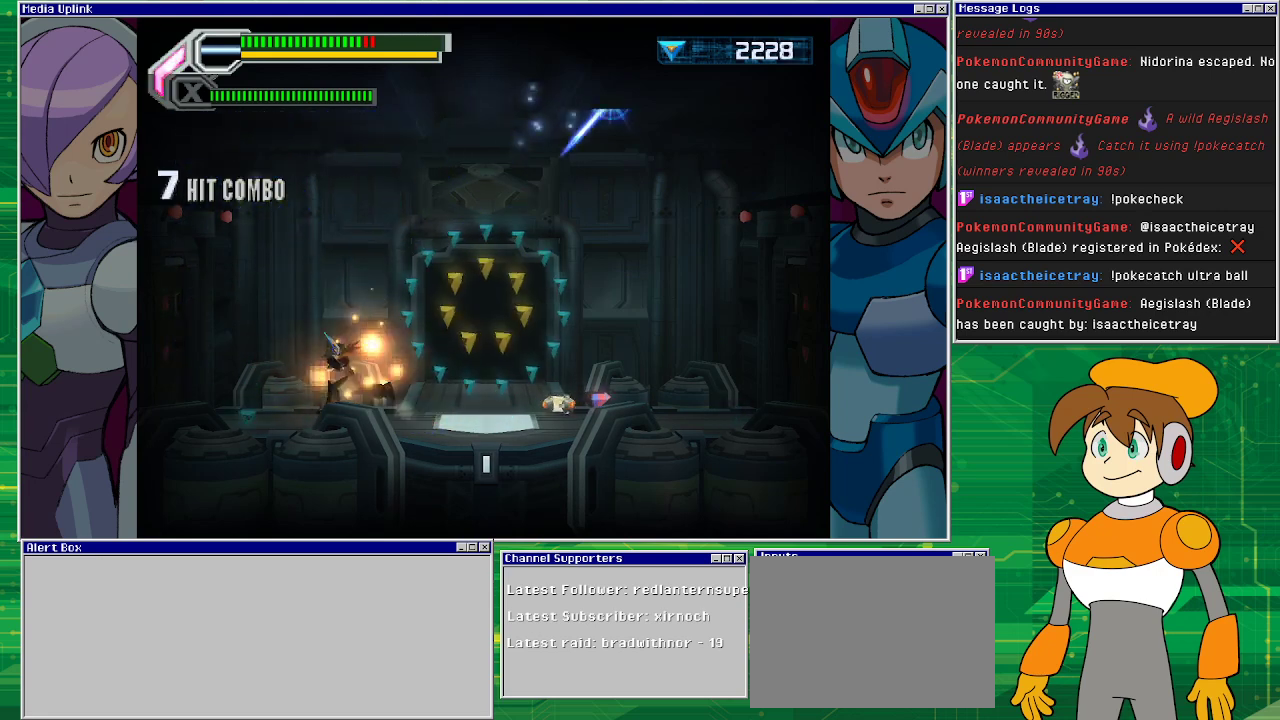
{"buttons": ["R1"], "left_stick": "right", "events": [[233, "left_stick", "right"], [267, "R1", "down"]]}
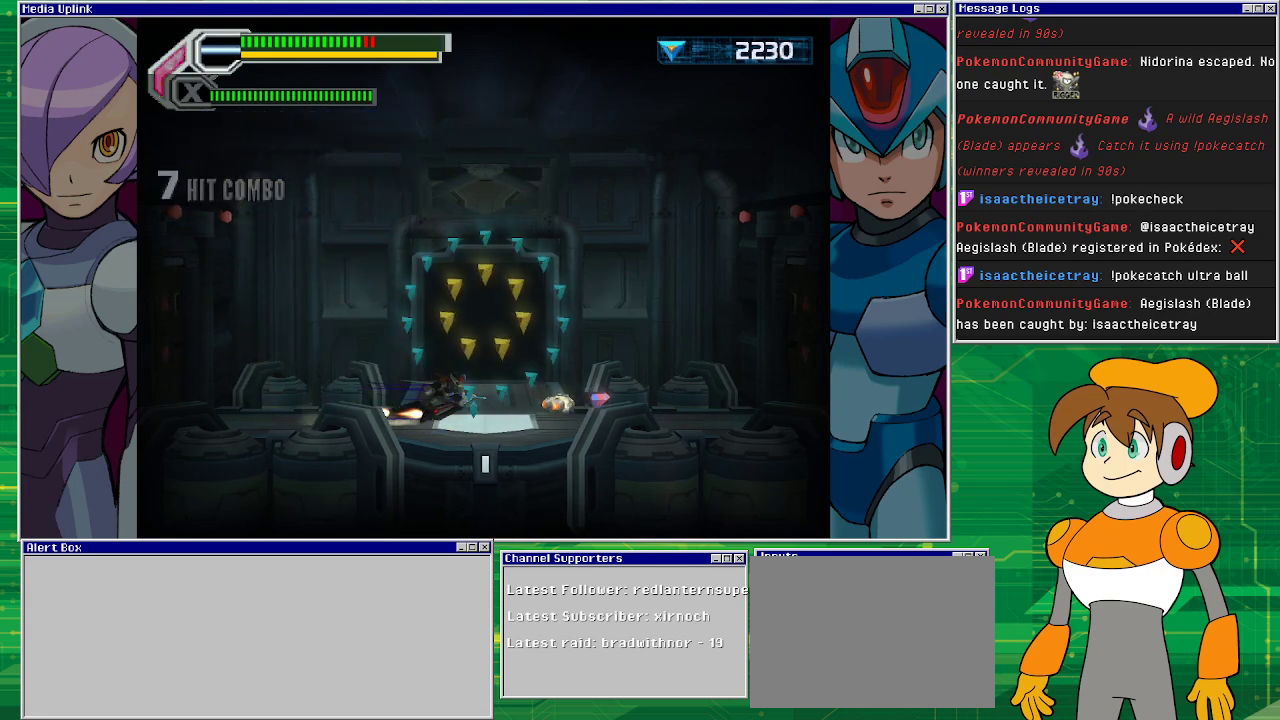
{"buttons": [], "left_stick": "right", "events": [[367, "R1", "up"]]}
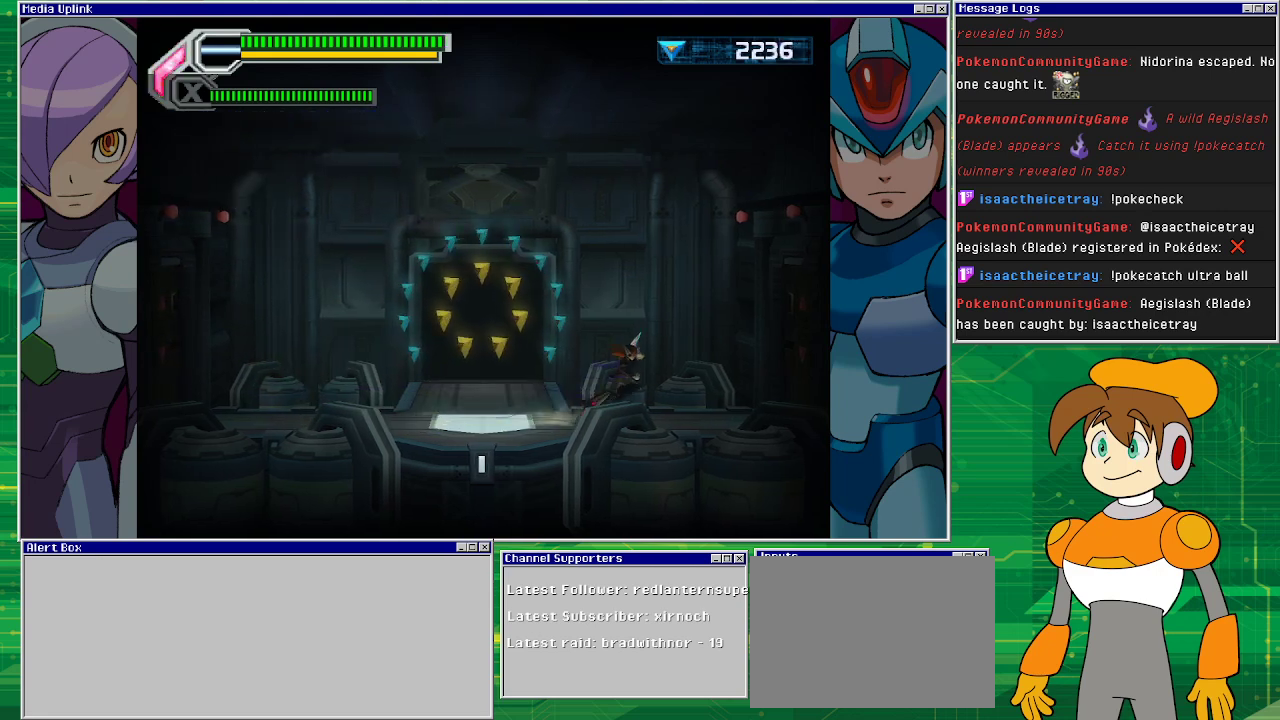
{"buttons": [], "left_stick": "left", "events": [[267, "left_stick", "left"]]}
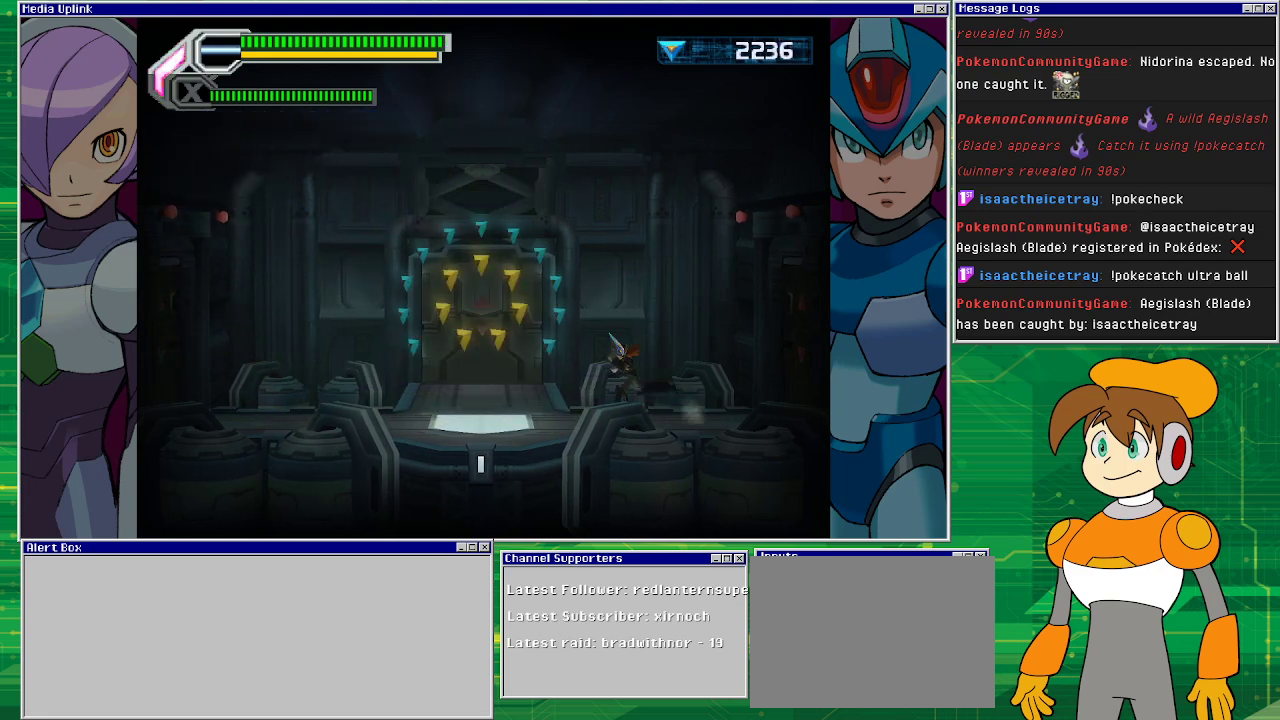
{"buttons": [], "left_stick": "left", "events": [[100, "CROSS", "down"], [300, "CROSS", "up"]]}
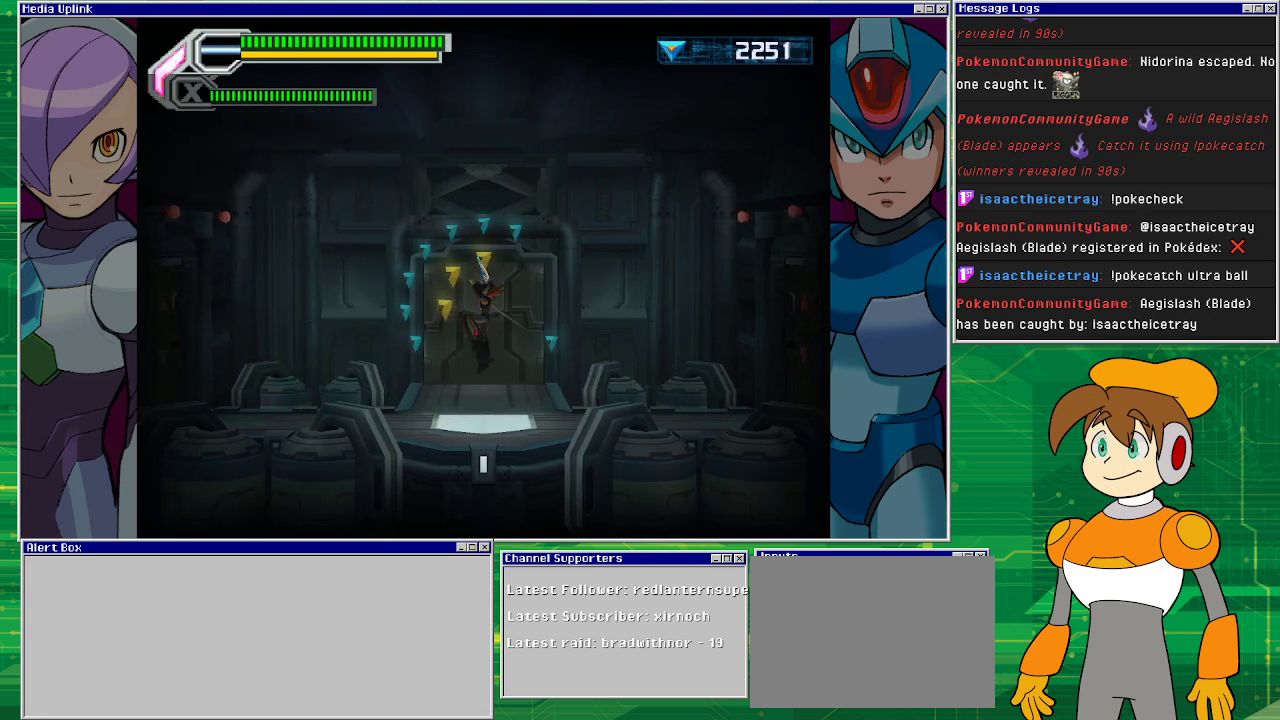
{"buttons": ["CROSS"], "left_stick": "right", "events": [[200, "CROSS", "down"], [333, "left_stick", "right"]]}
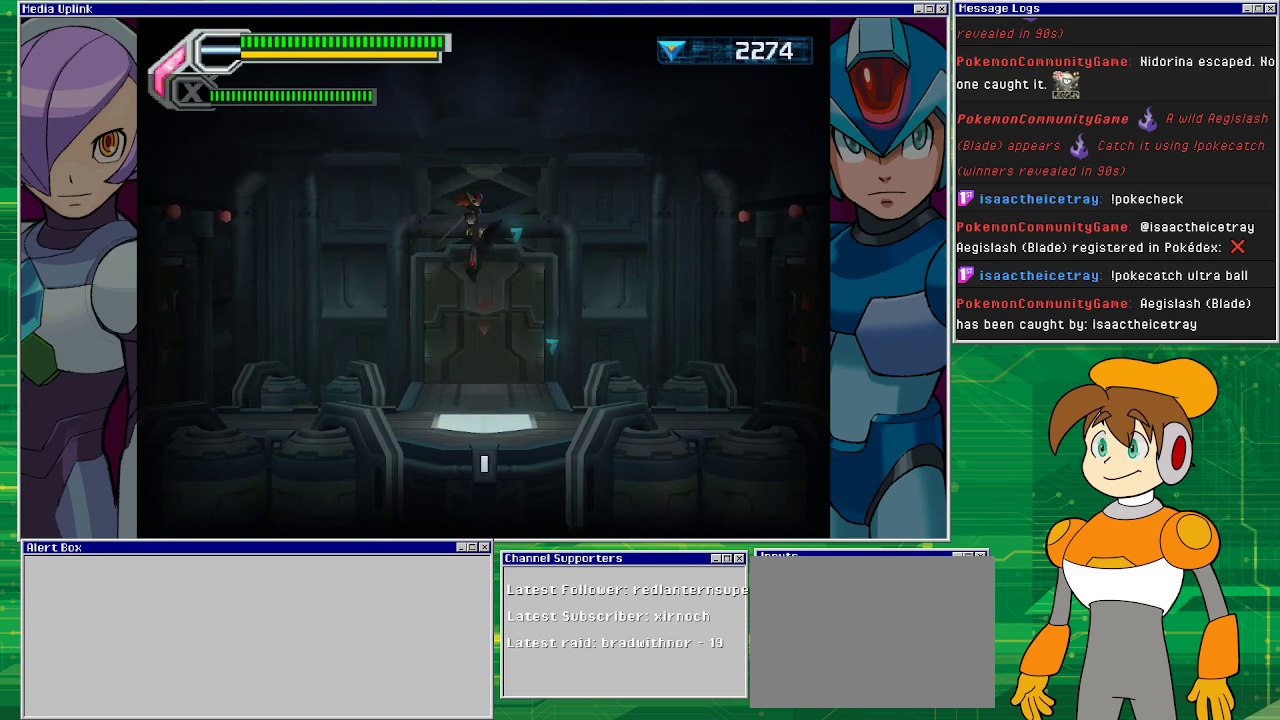
{"buttons": [], "left_stick": "left", "events": [[133, "CROSS", "up"], [367, "left_stick", "down"], [433, "left_stick", "left"]]}
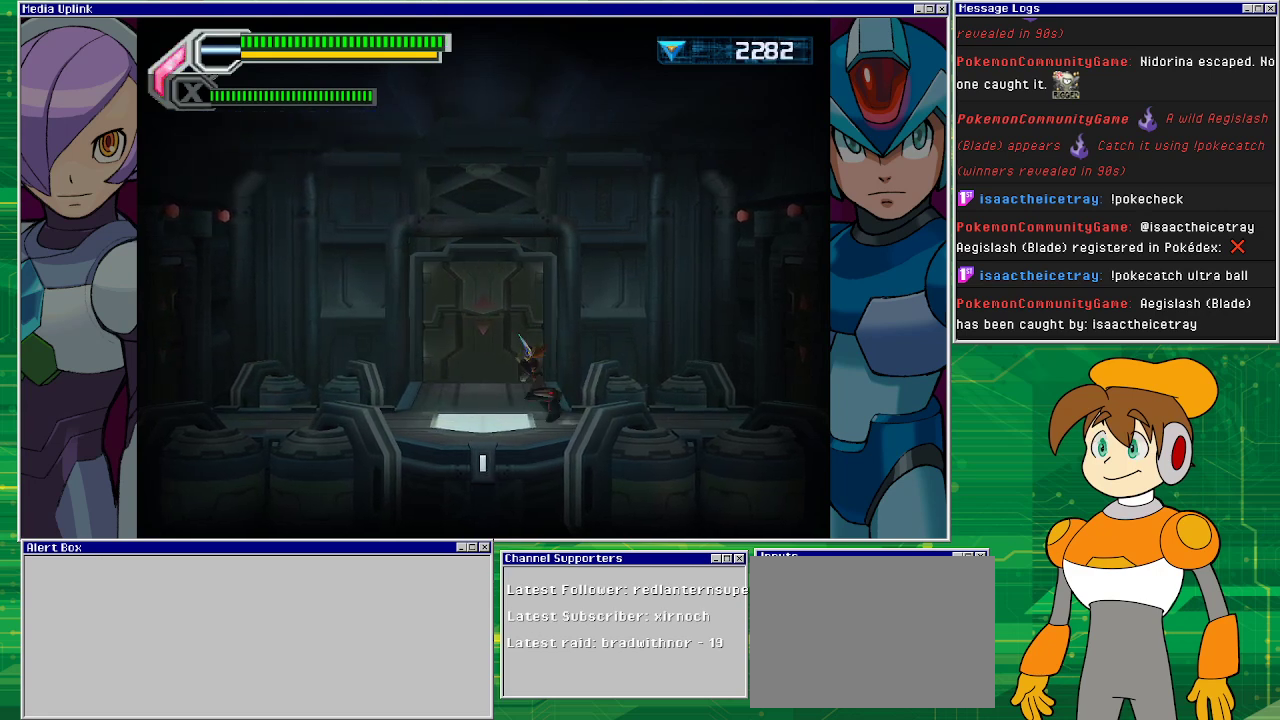
{"buttons": [], "left_stick": "left", "events": []}
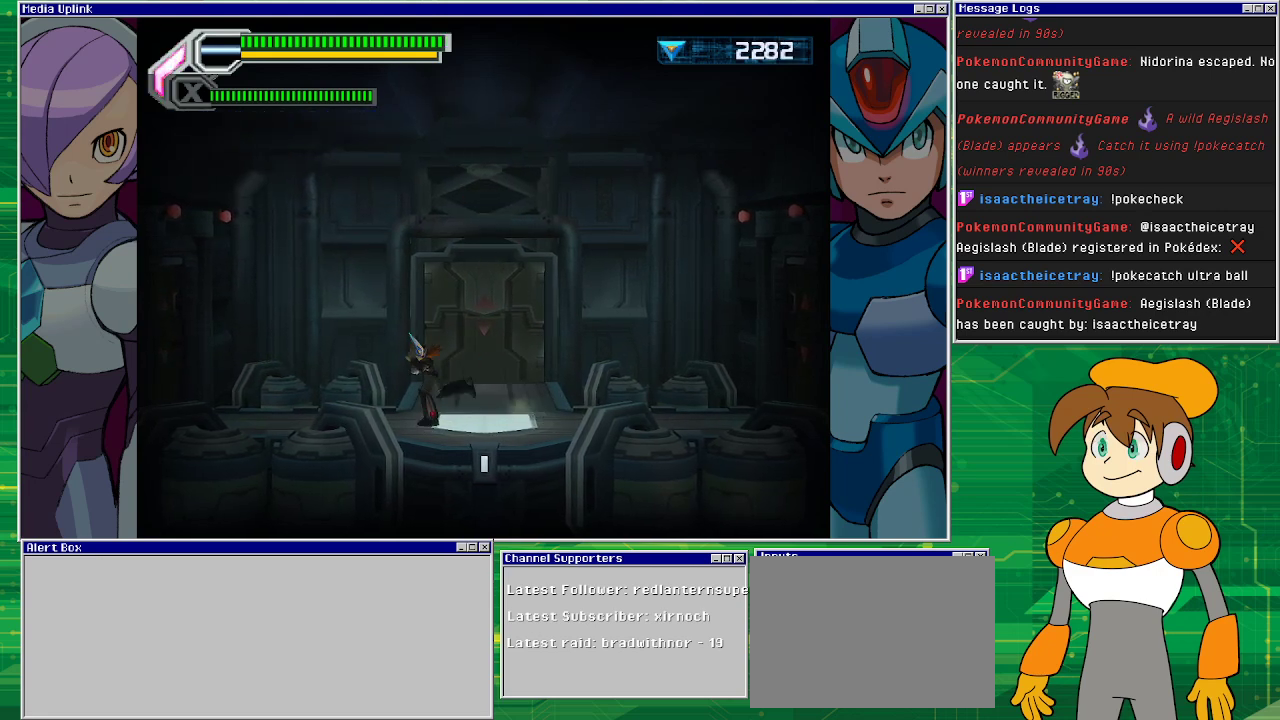
{"buttons": [], "left_stick": "left", "events": []}
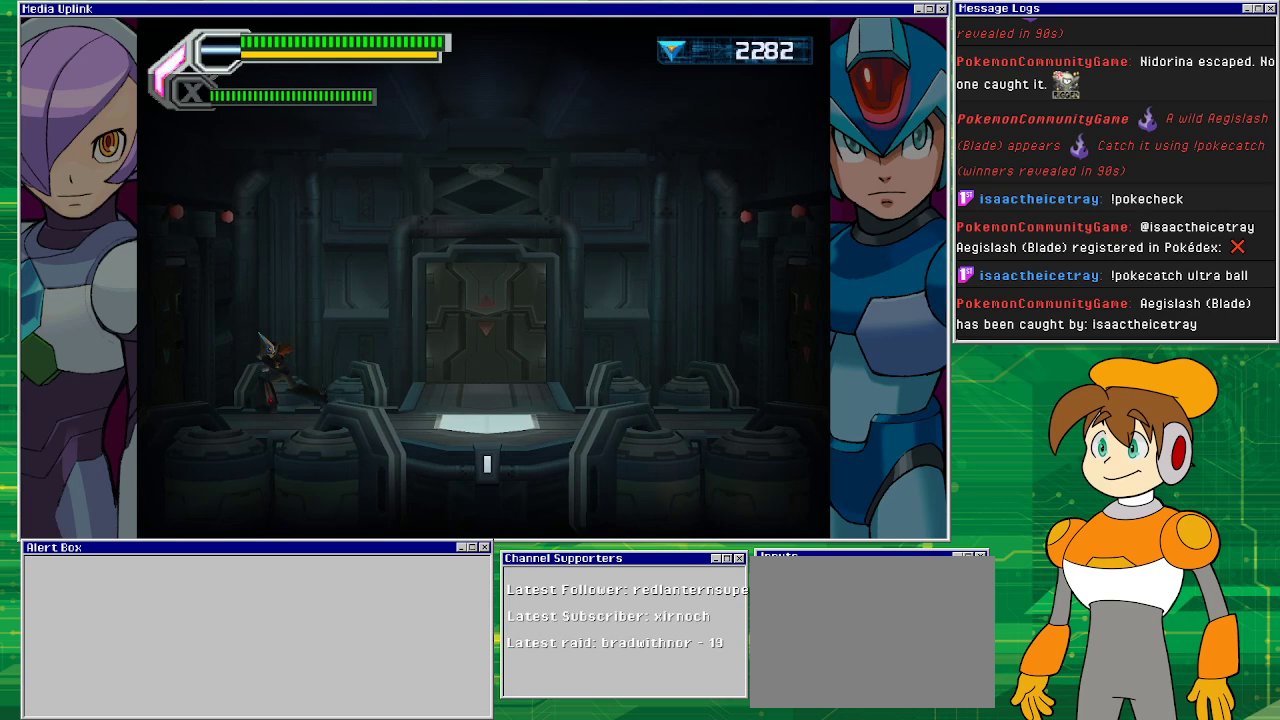
{"buttons": [], "left_stick": "left", "events": []}
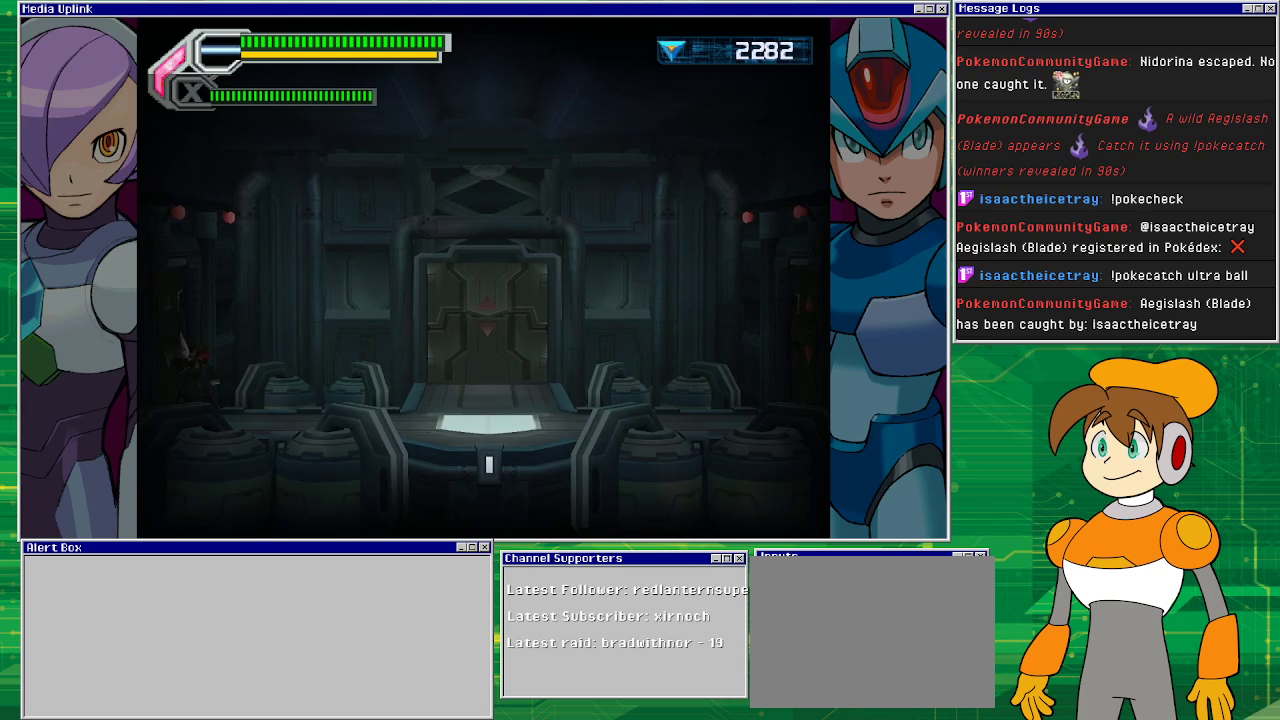
{"buttons": [], "left_stick": "center", "events": [[267, "left_stick", "center"]]}
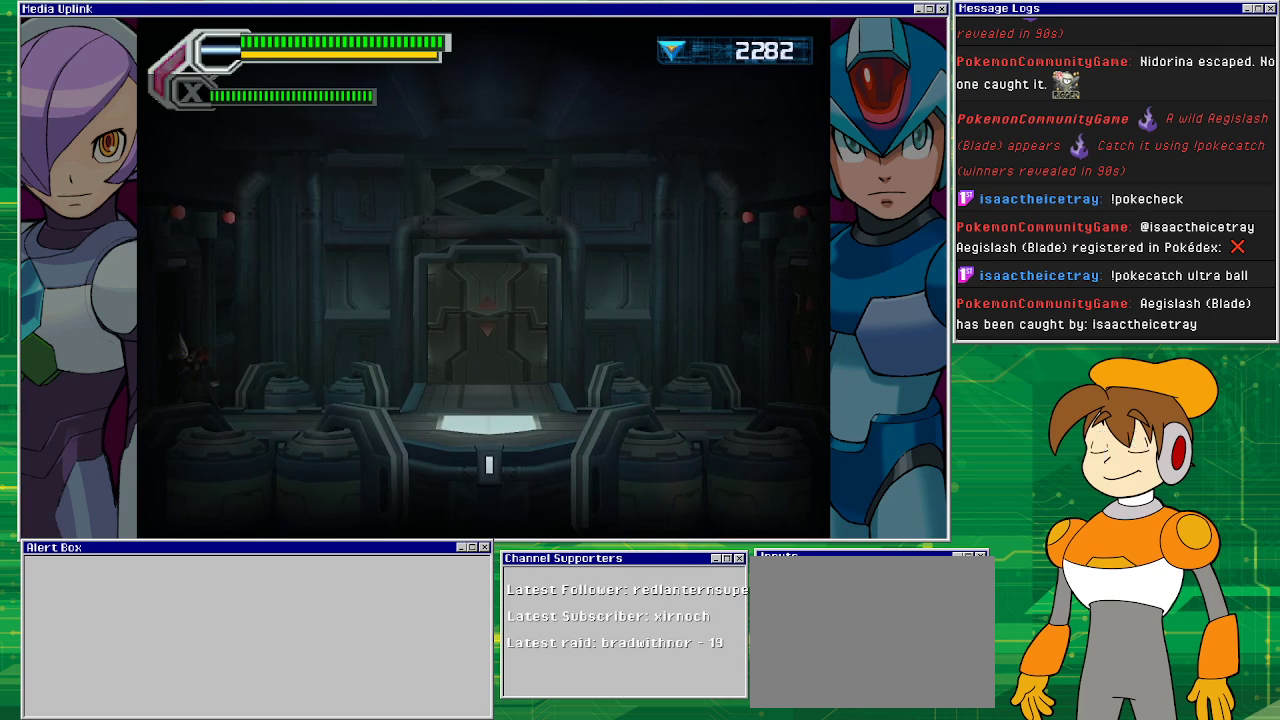
{"buttons": [], "left_stick": "center", "events": []}
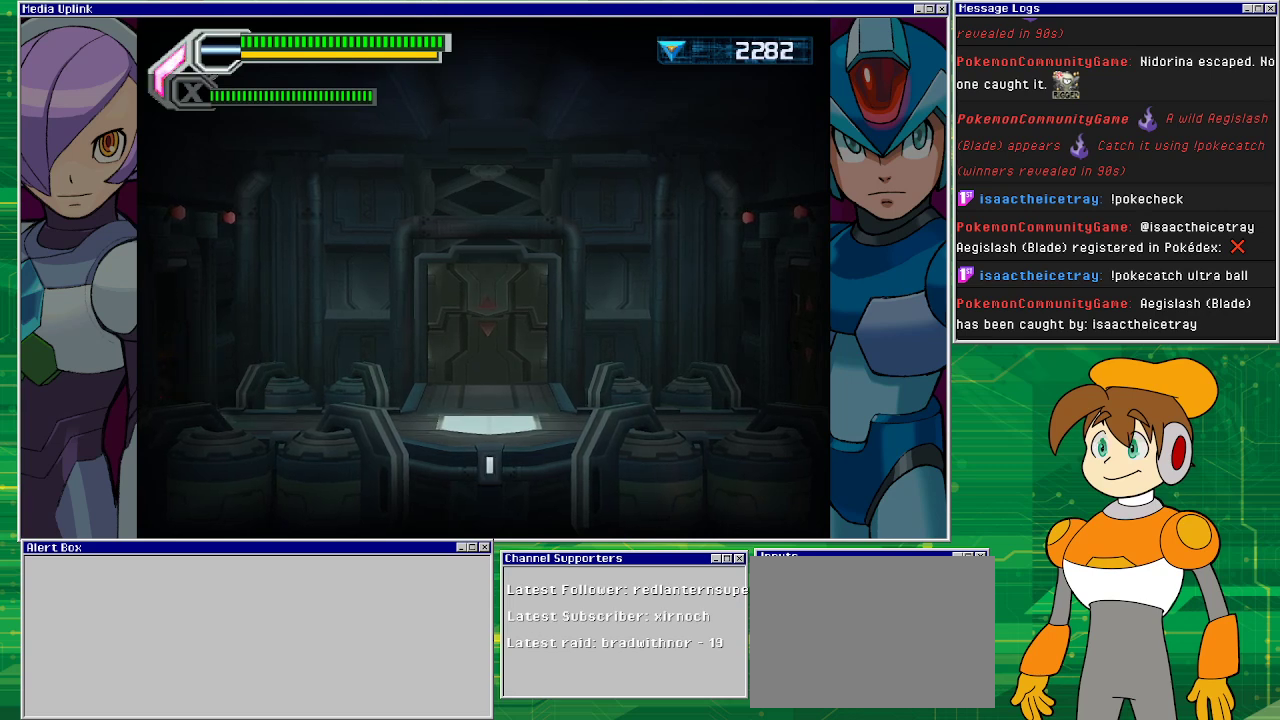
{"buttons": [], "left_stick": "center", "events": []}
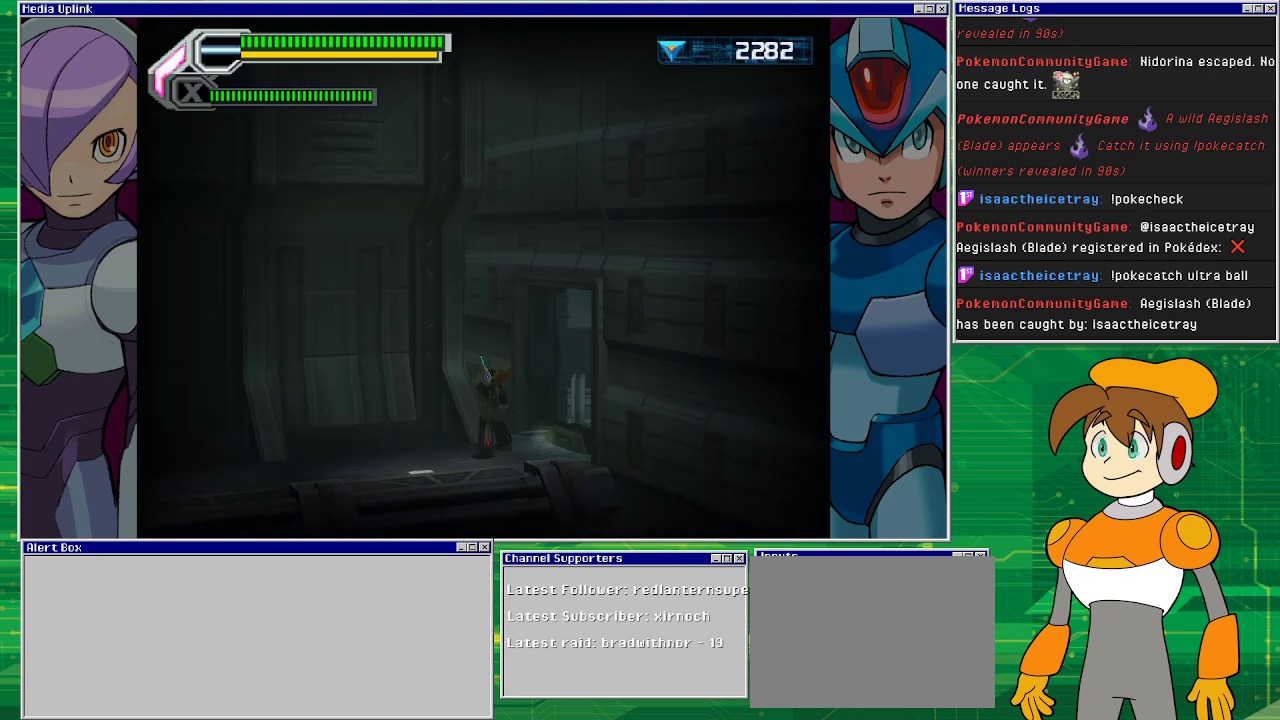
{"buttons": [], "left_stick": "left", "events": [[400, "left_stick", "left"]]}
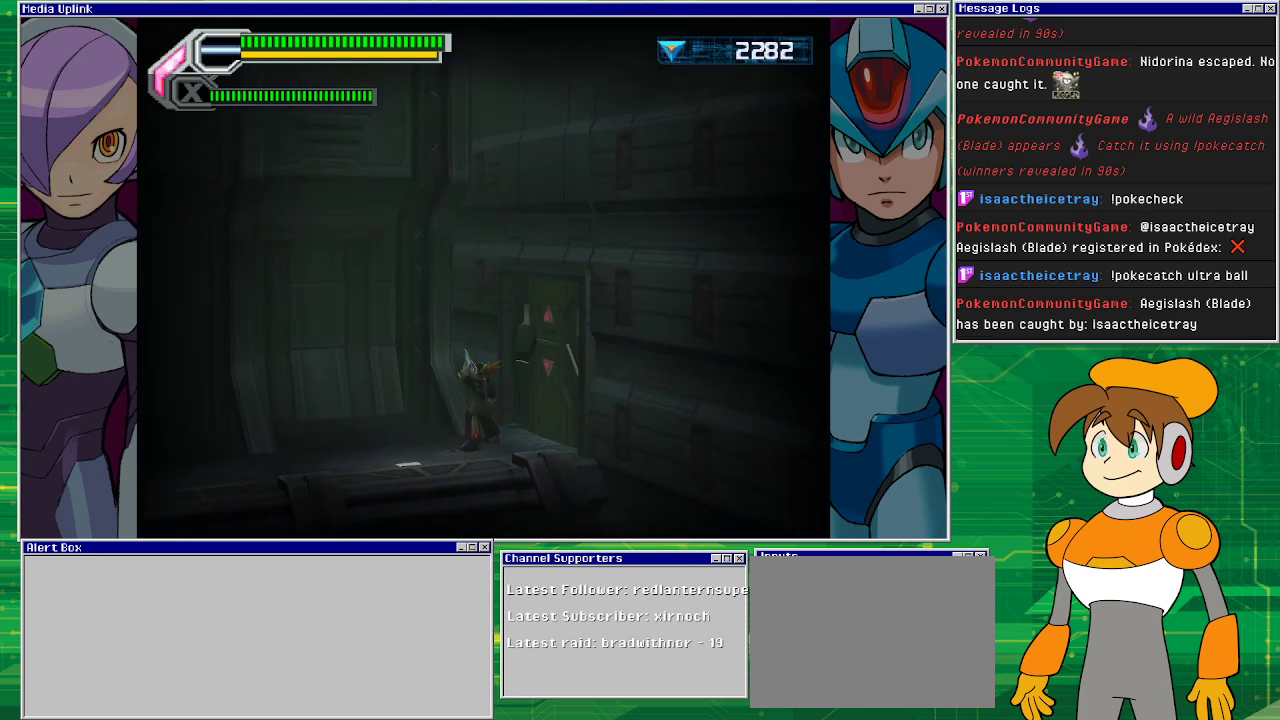
{"buttons": [], "left_stick": "left", "events": []}
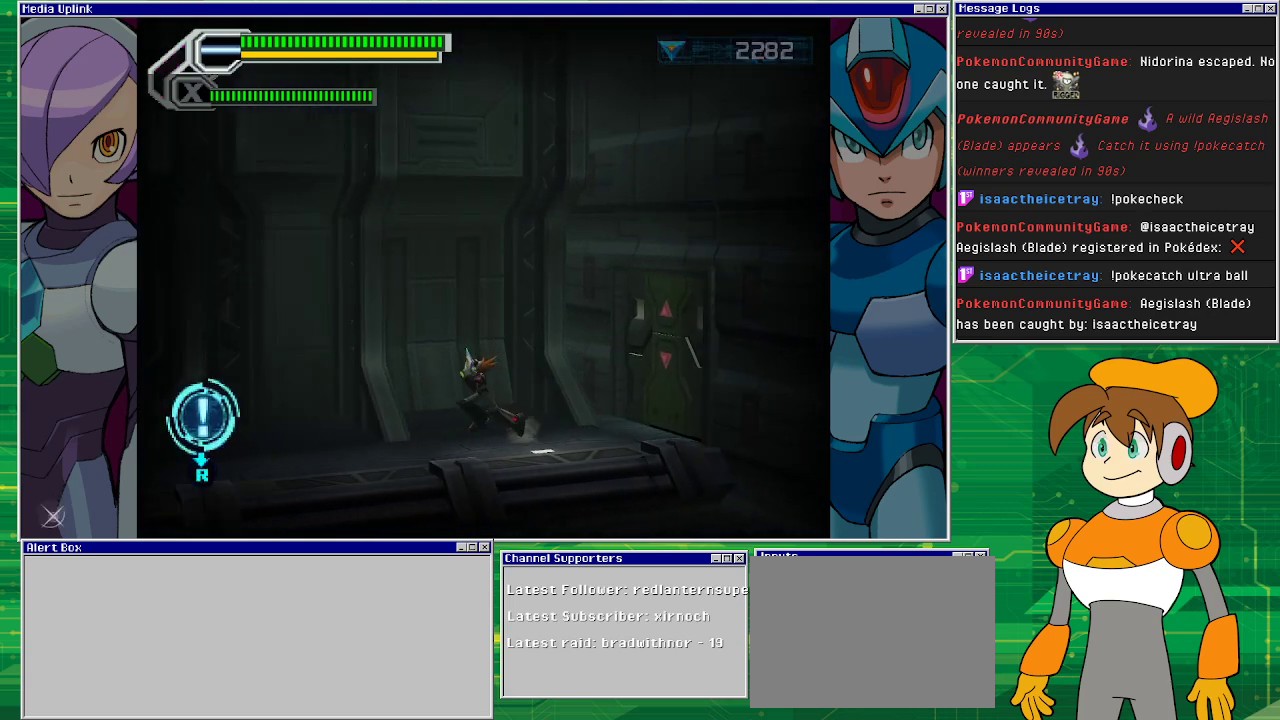
{"buttons": [], "left_stick": "center", "events": [[367, "left_stick", "center"]]}
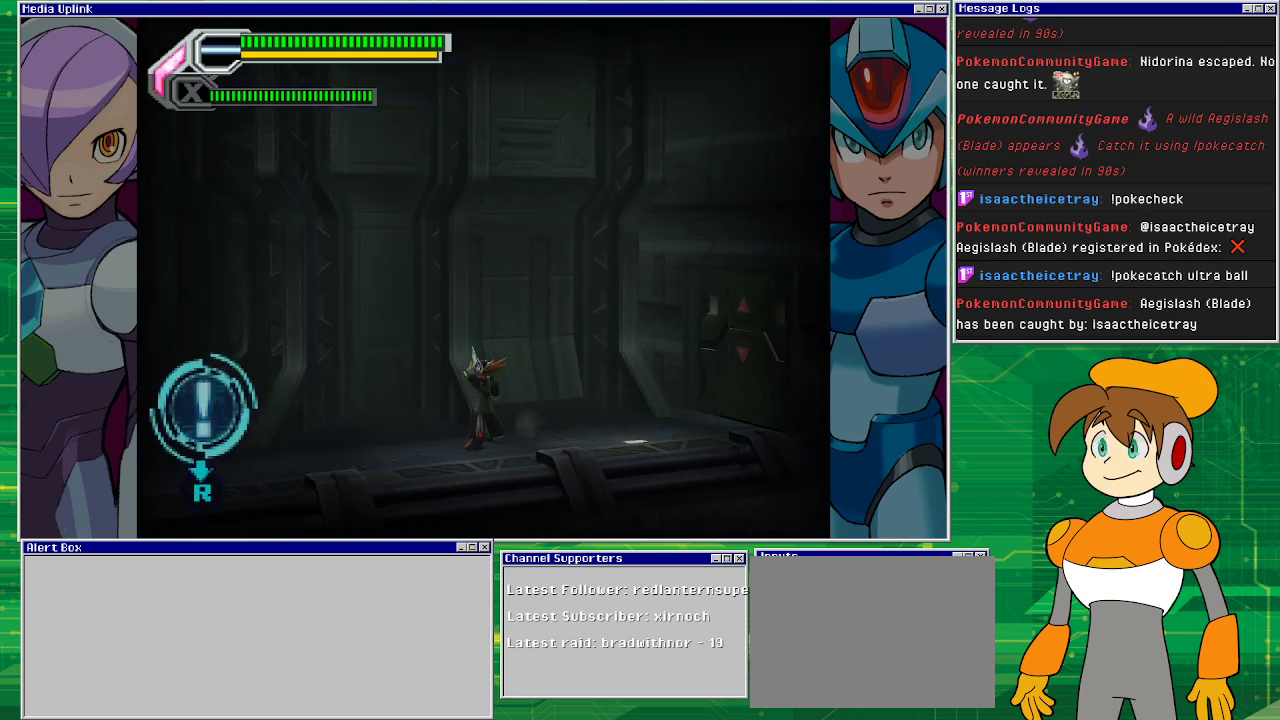
{"buttons": [], "left_stick": "center", "events": []}
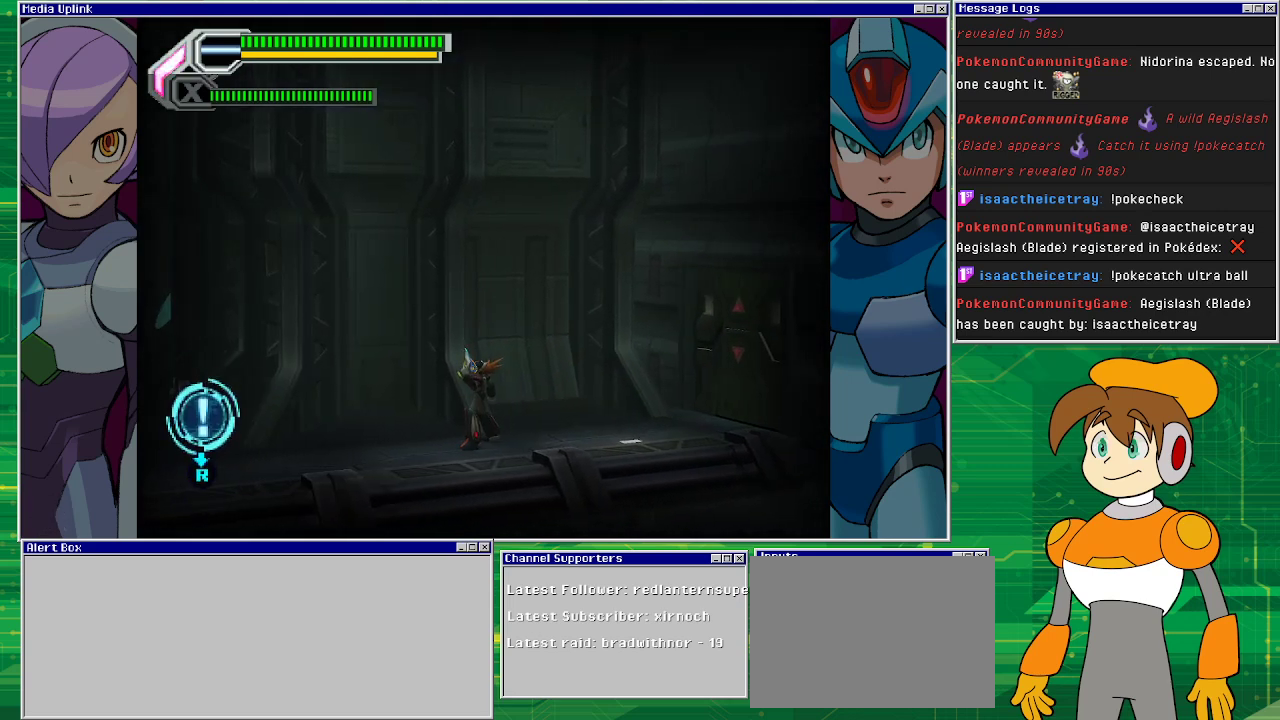
{"buttons": [], "left_stick": "center", "events": []}
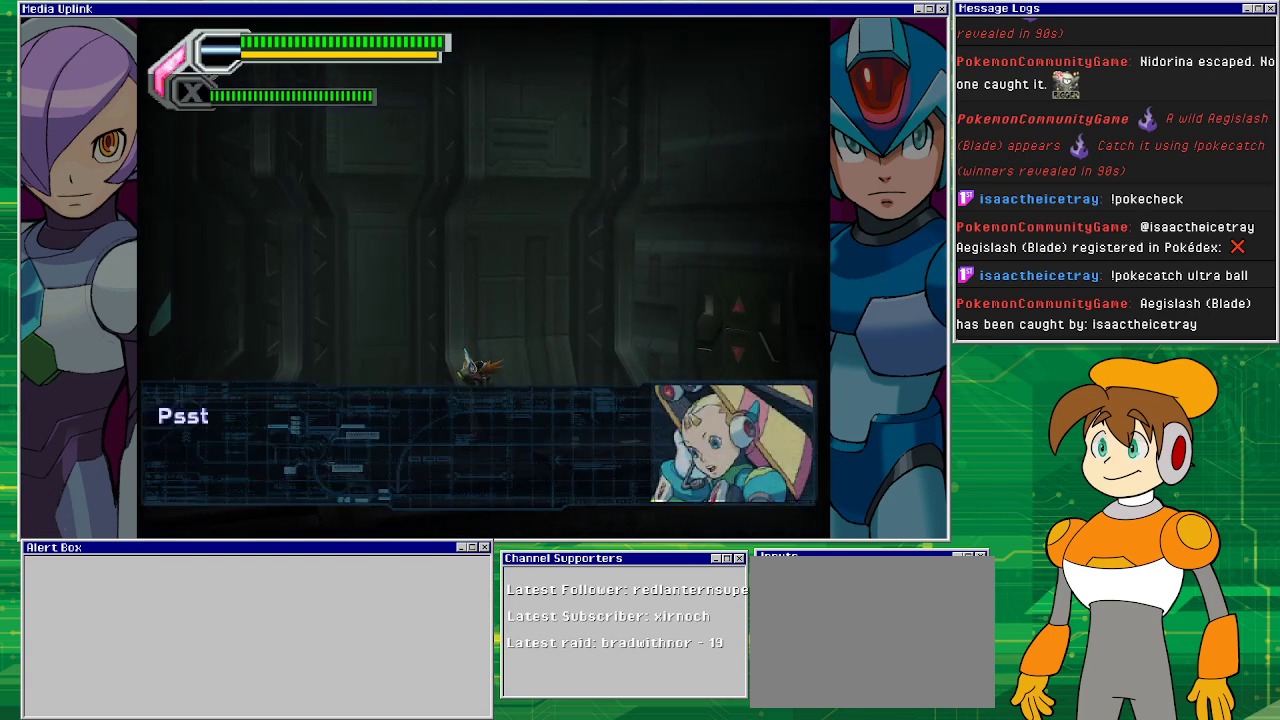
{"buttons": [], "left_stick": "center", "events": []}
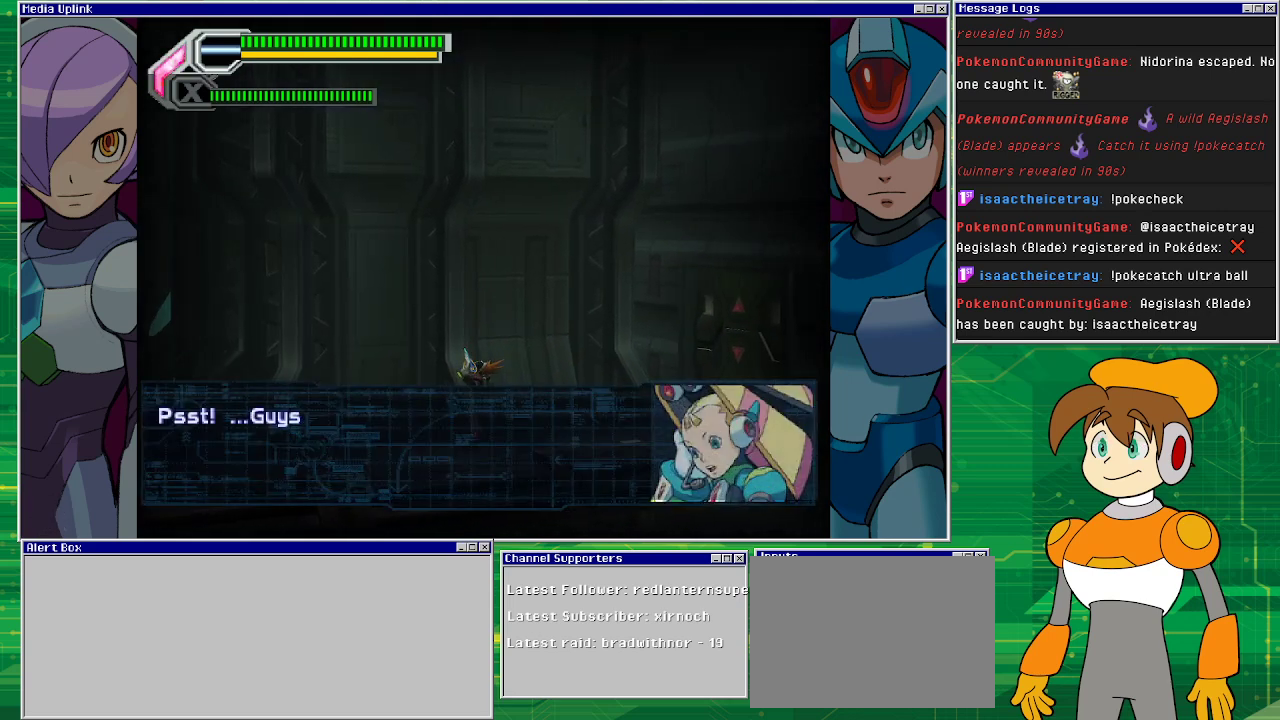
{"buttons": [], "left_stick": "center", "events": []}
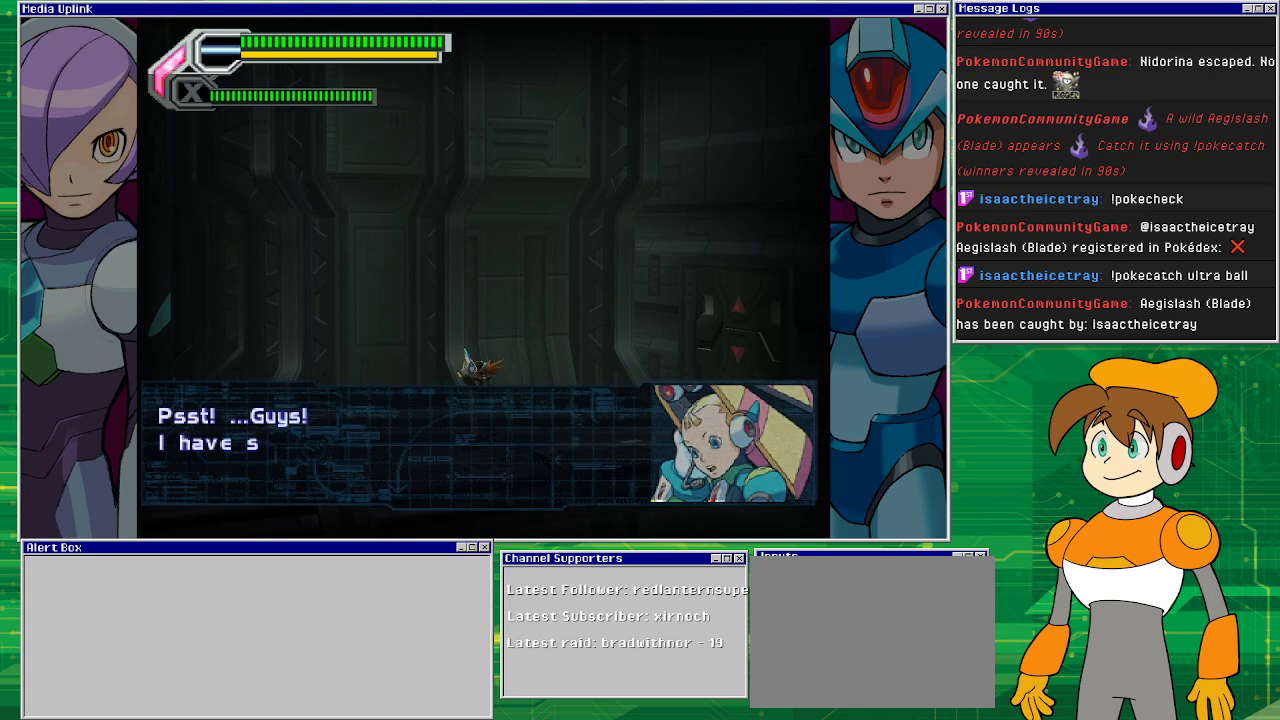
{"buttons": [], "left_stick": "center", "events": []}
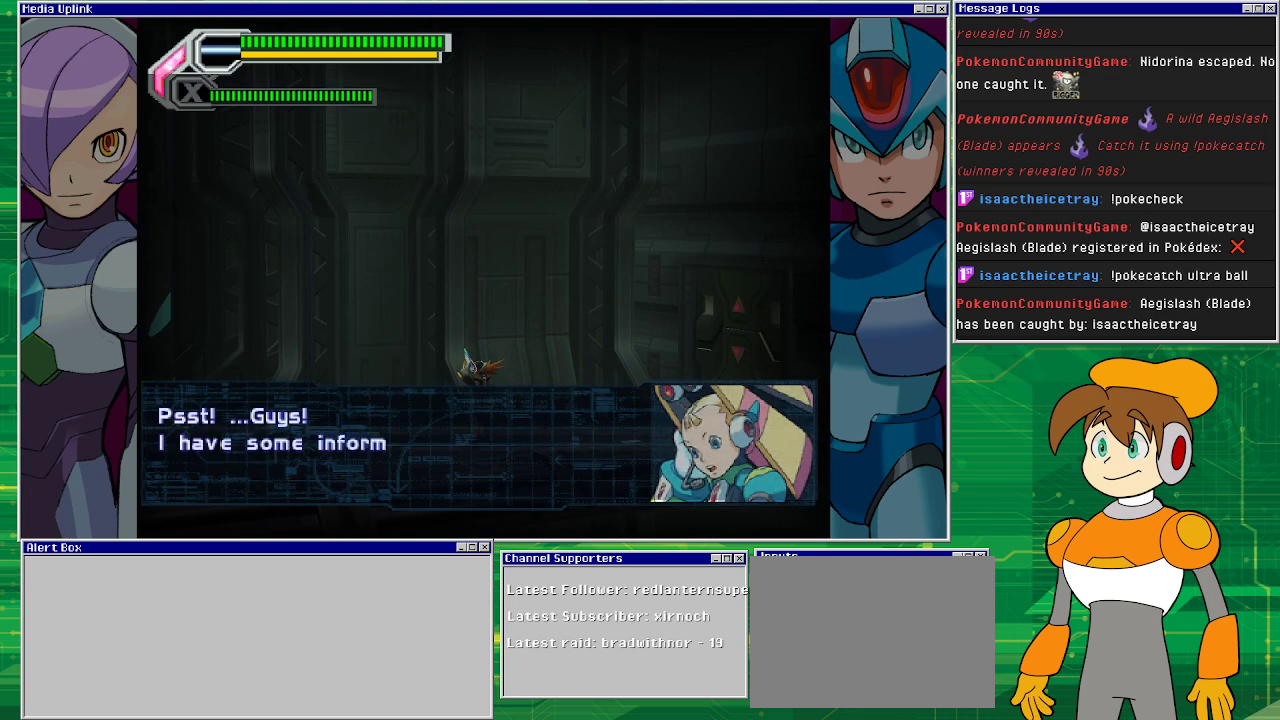
{"buttons": [], "left_stick": "center", "events": []}
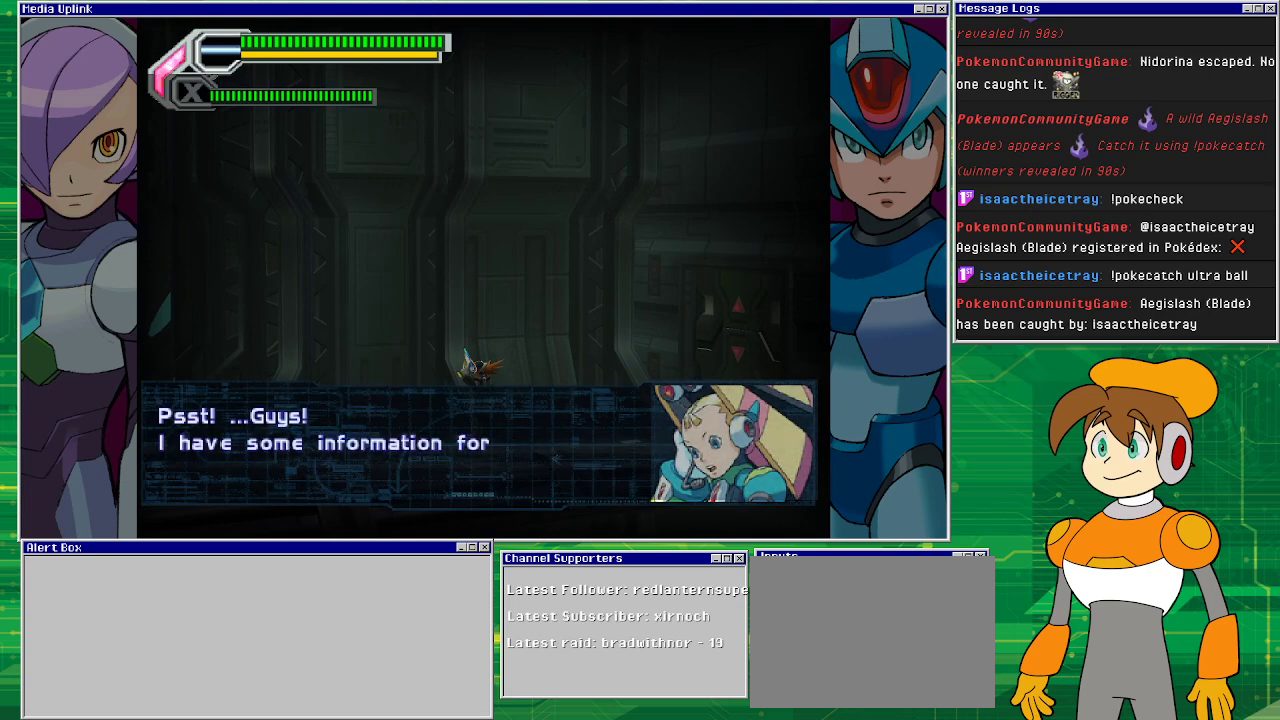
{"buttons": [], "left_stick": "center", "events": []}
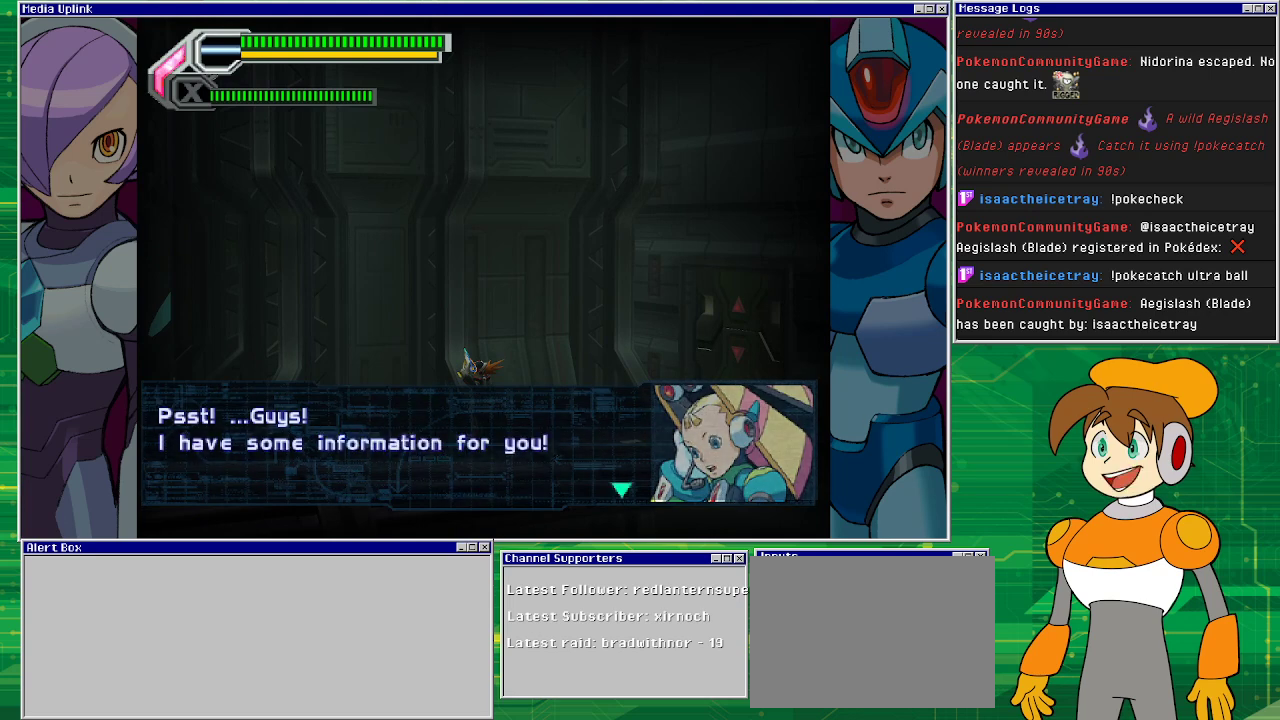
{"buttons": [], "left_stick": "center", "events": []}
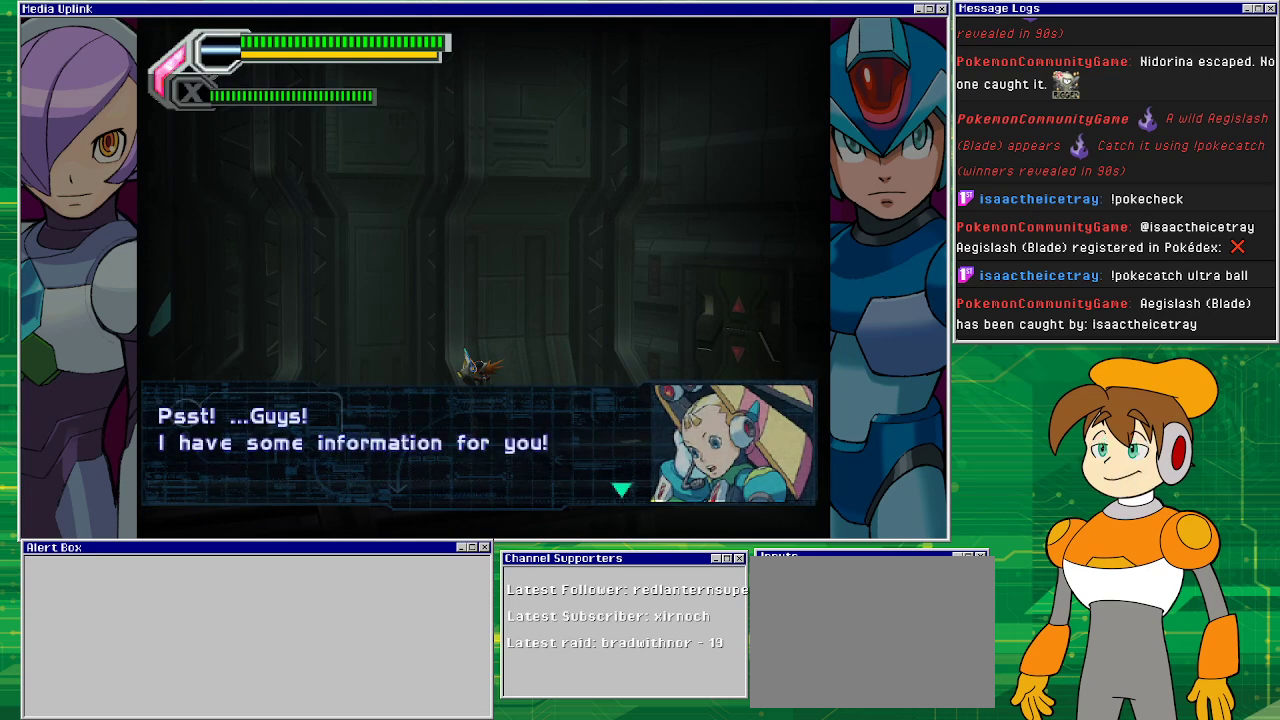
{"buttons": [], "left_stick": "center", "events": [[367, "CROSS", "down"], [500, "CROSS", "up"]]}
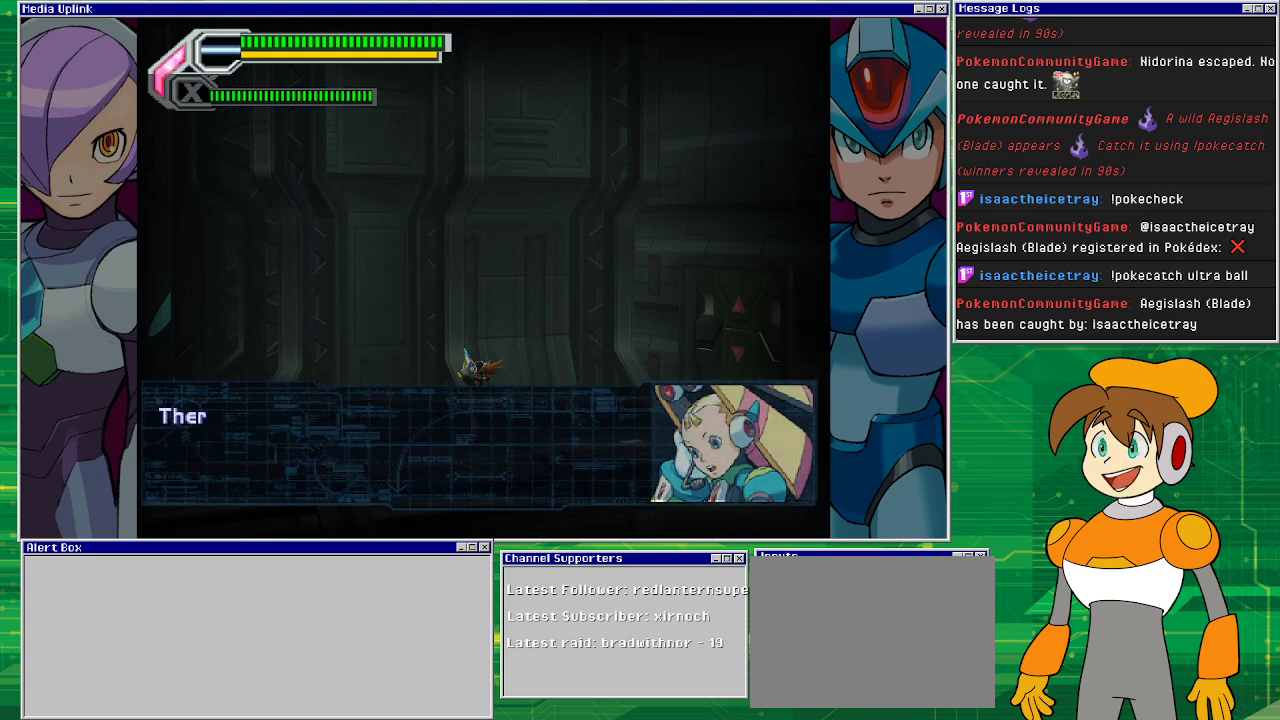
{"buttons": [], "left_stick": "center", "events": []}
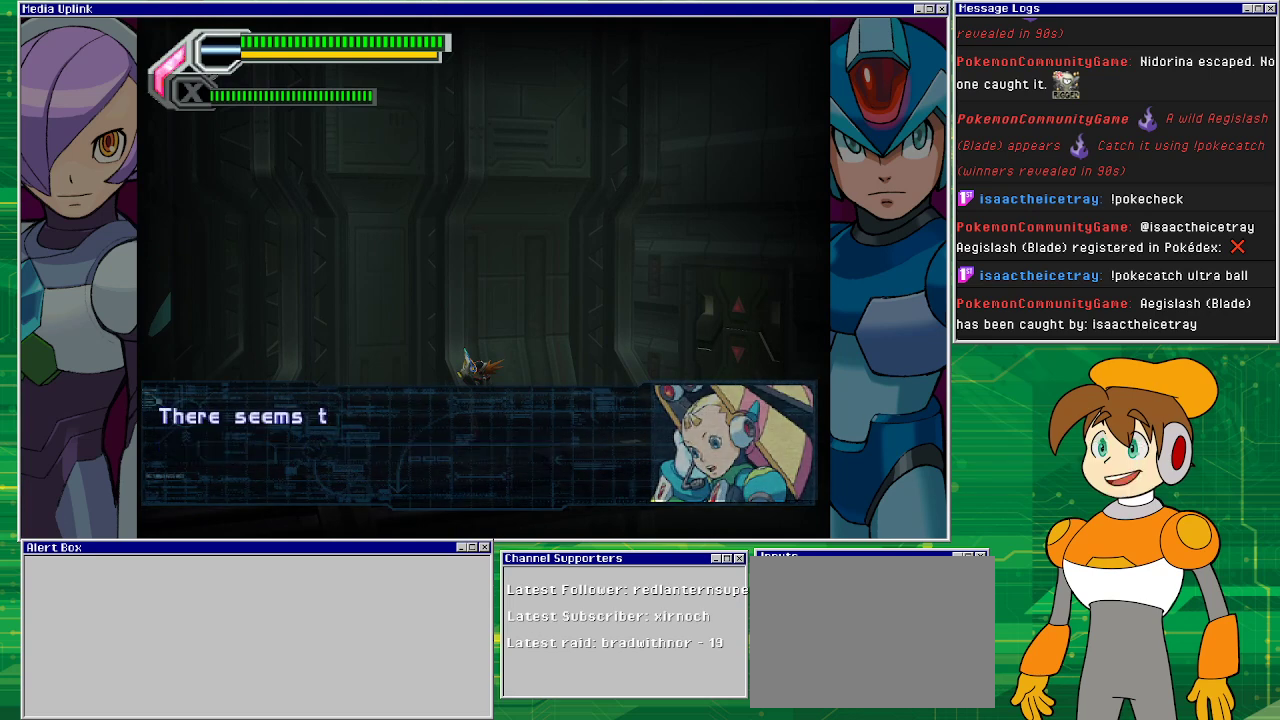
{"buttons": [], "left_stick": "center", "events": []}